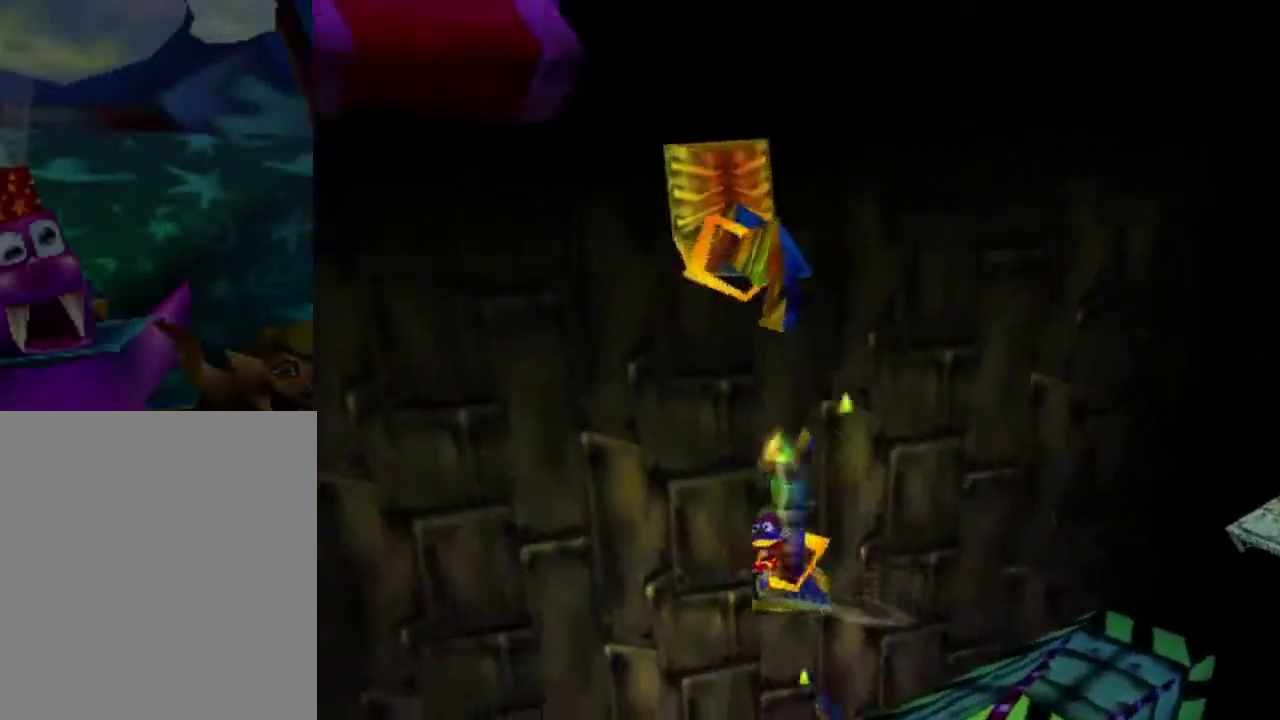
Gameplay with a controller (Nintendo layout); each line is a JSON object with the inputs held at the frame after it (dt_ms = milliseconds from this image to that frame). "events" lists button and stick changes between this image and that frame as [ms after this image, input, new state], when the widget could be followed in between. This overlay highlights the sticks when they move; stick clicks (L3) are not distinguishable. Not read: L3 R3.
{"dt_ms": 401, "buttons": ["C_RIGHT"], "left_stick": "center", "events": [[234, "C_RIGHT", "down"]]}
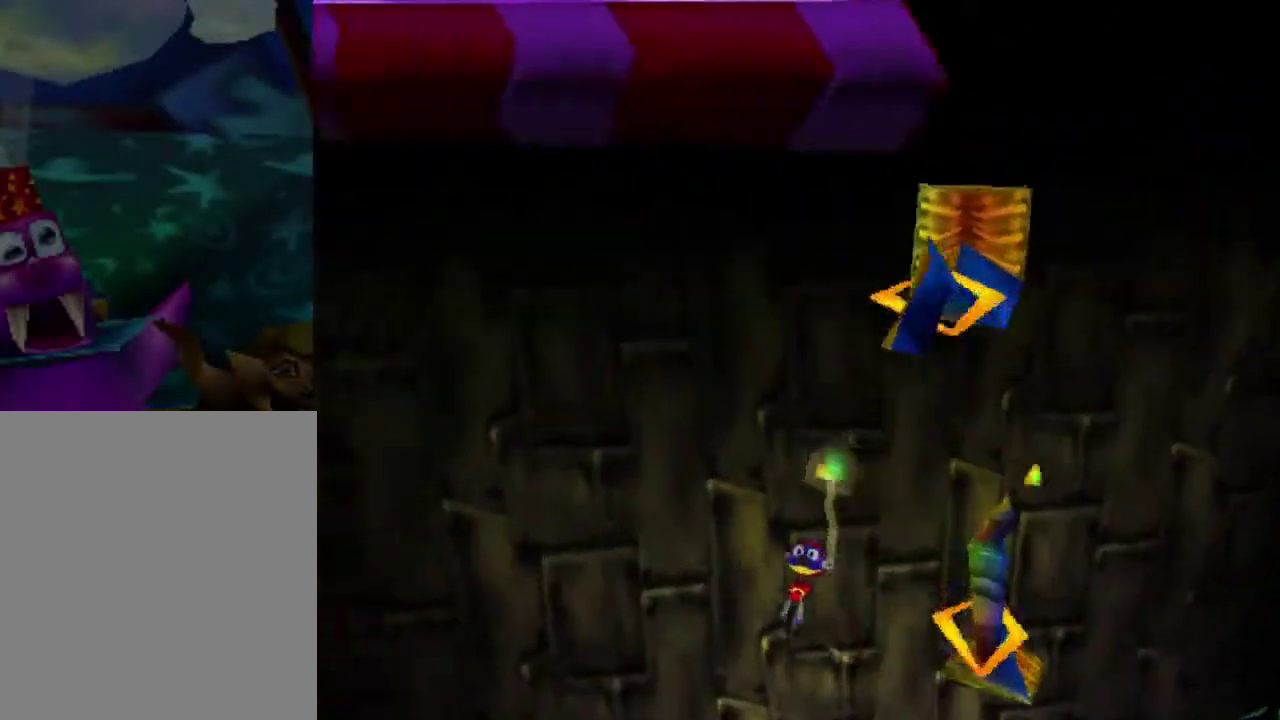
{"dt_ms": 500, "buttons": ["C_RIGHT"], "left_stick": "right", "events": [[100, "C_RIGHT", "up"], [300, "left_stick", "right"], [434, "C_RIGHT", "down"]]}
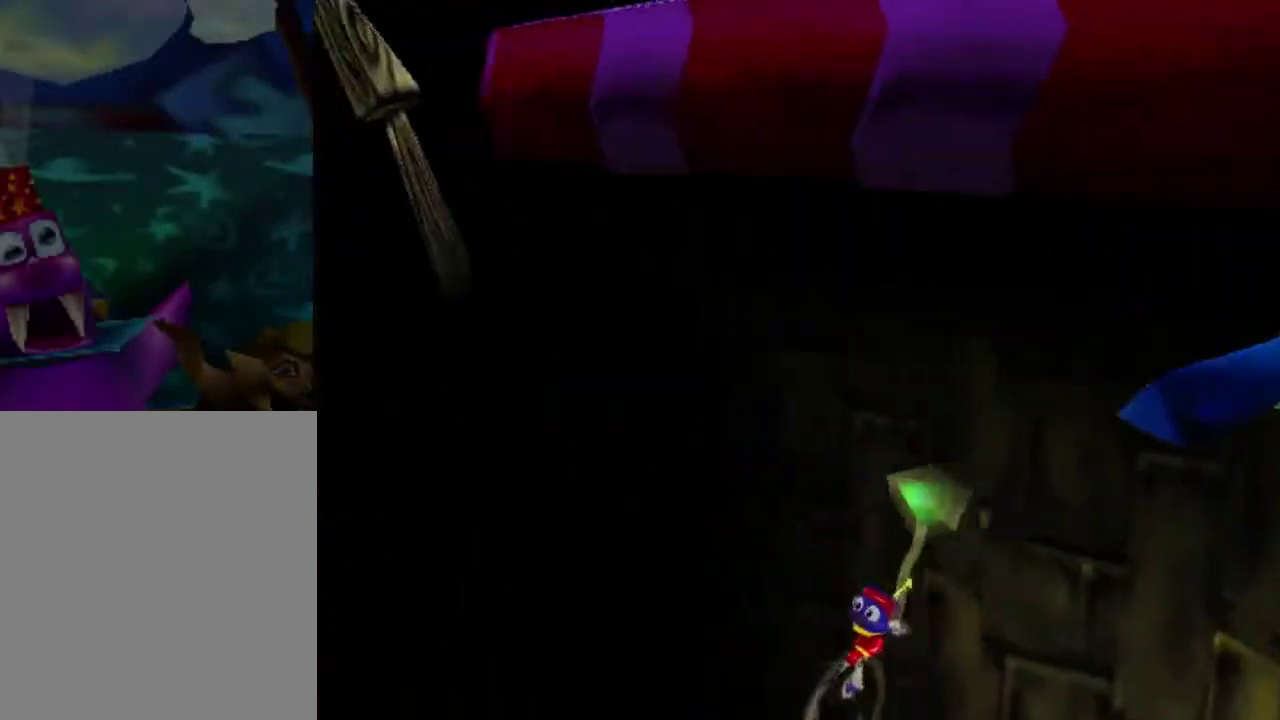
{"dt_ms": 401, "buttons": [], "left_stick": "center", "events": [[67, "C_RIGHT", "up"], [334, "left_stick", "center"]]}
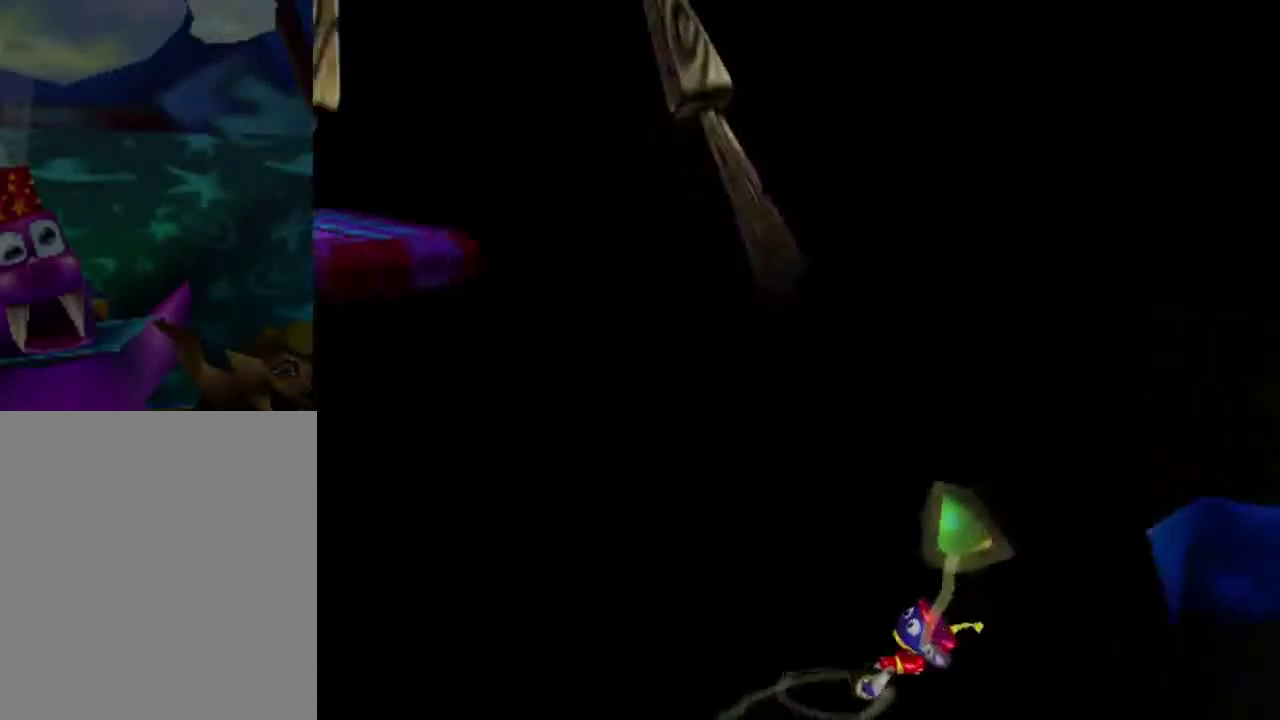
{"dt_ms": 500, "buttons": [], "left_stick": "right", "events": [[367, "left_stick", "right"]]}